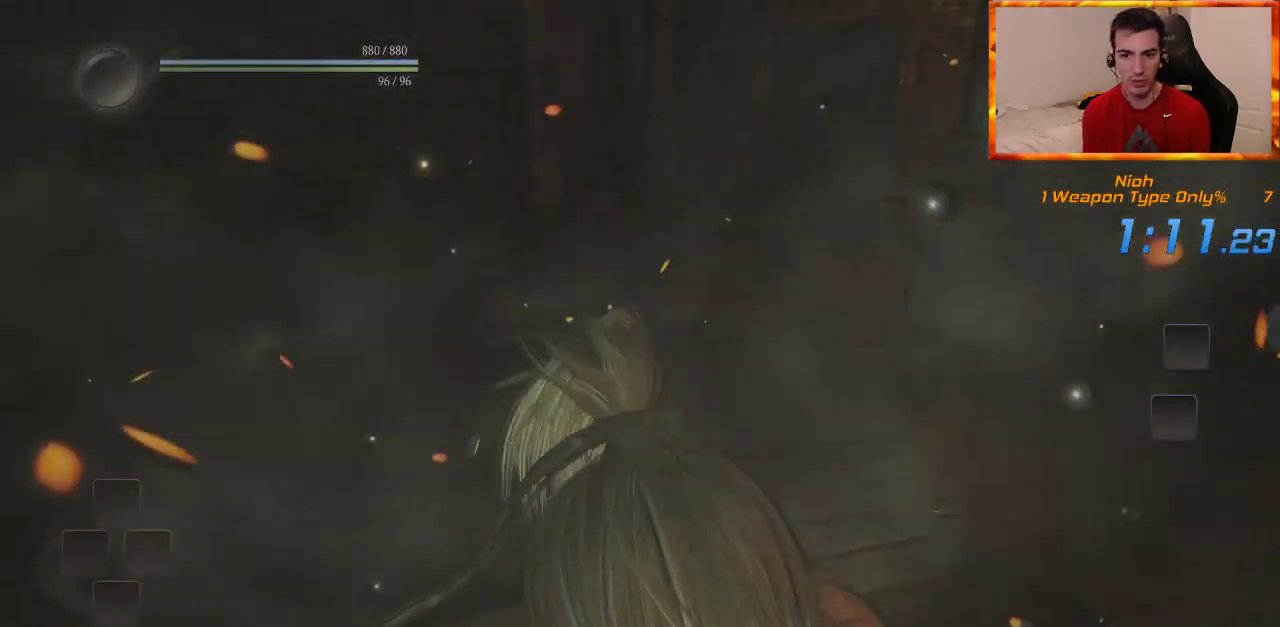
Gameplay with a controller (PlayStation layout); each line is a JSON object with the inputs held at the frame after it. "events" lists button and stick changes between this image and that frame as [ms after this image, input, new state], when the widget could be followed in between.
{"buttons": ["CROSS"], "left_stick": "up", "right_stick": "center", "events": [[50, "CROSS", "down"]]}
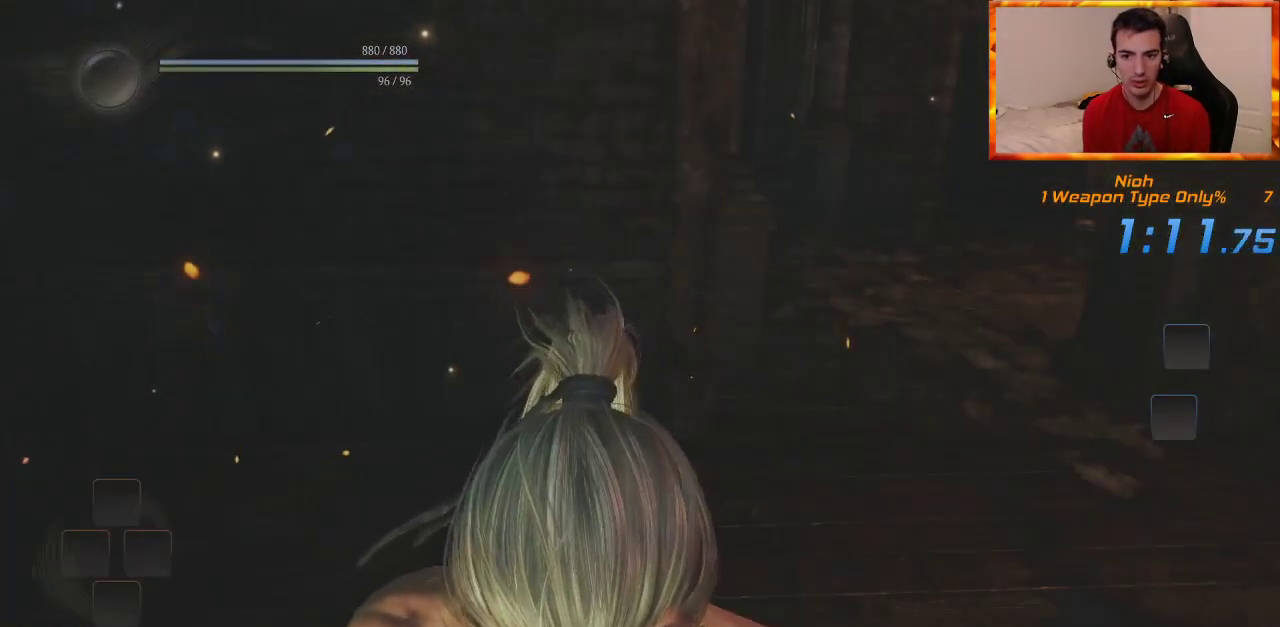
{"buttons": ["CROSS"], "left_stick": "up", "right_stick": "center", "events": []}
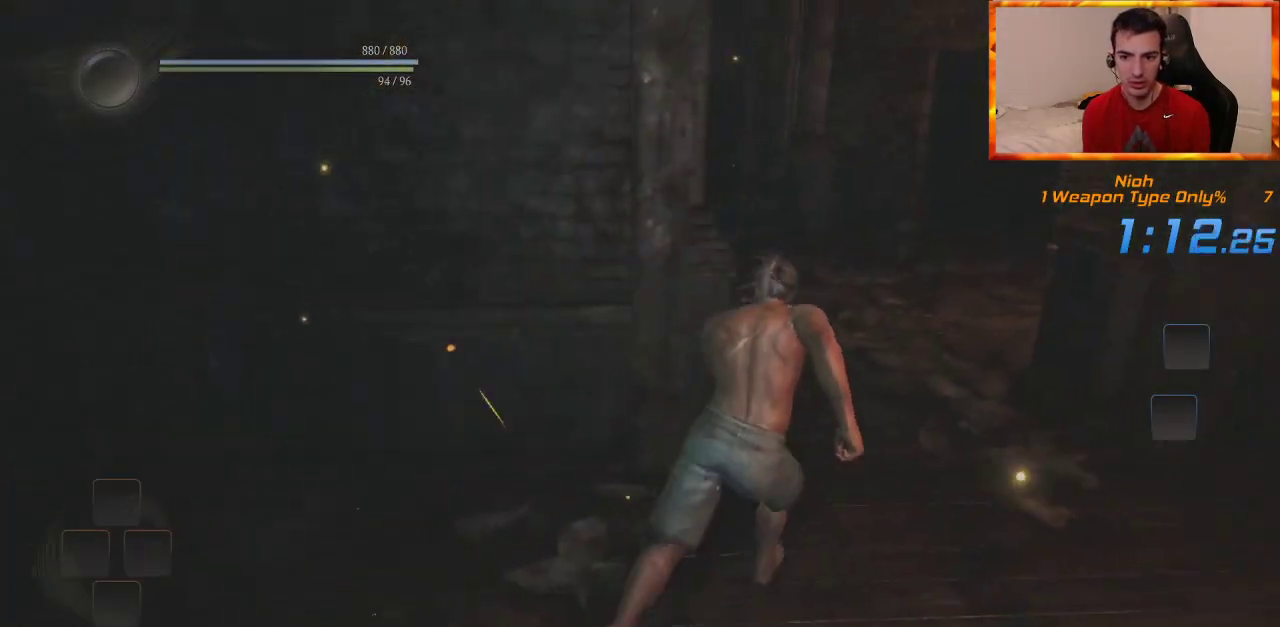
{"buttons": ["CROSS"], "left_stick": "up", "right_stick": "left", "events": [[83, "CROSS", "up"], [83, "right_stick", "left"], [500, "CROSS", "down"]]}
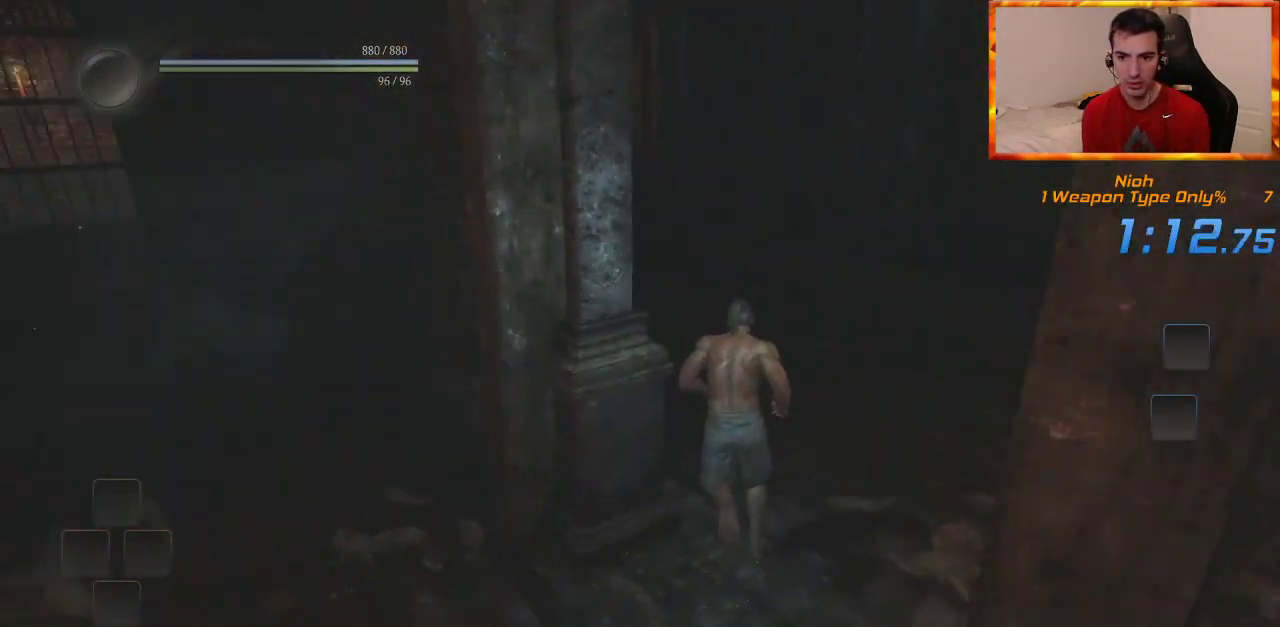
{"buttons": ["CROSS"], "left_stick": "up", "right_stick": "center", "events": [[350, "right_stick", "center"]]}
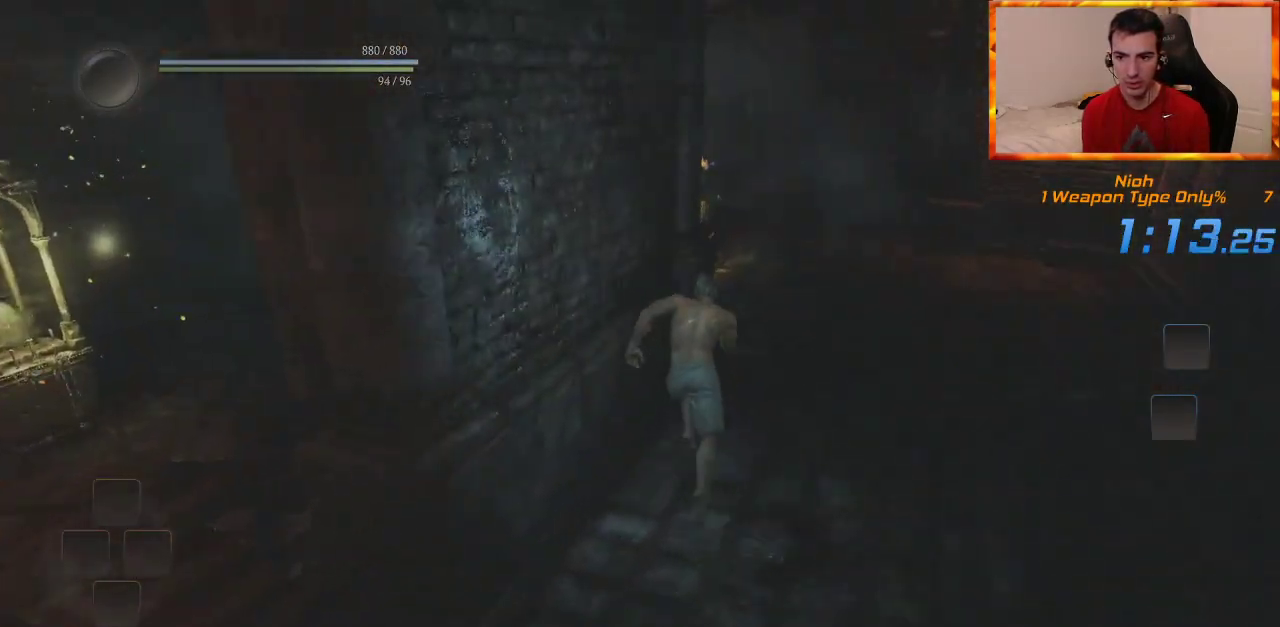
{"buttons": ["CROSS"], "left_stick": "up-right", "right_stick": "center", "events": [[67, "left_stick", "up-right"]]}
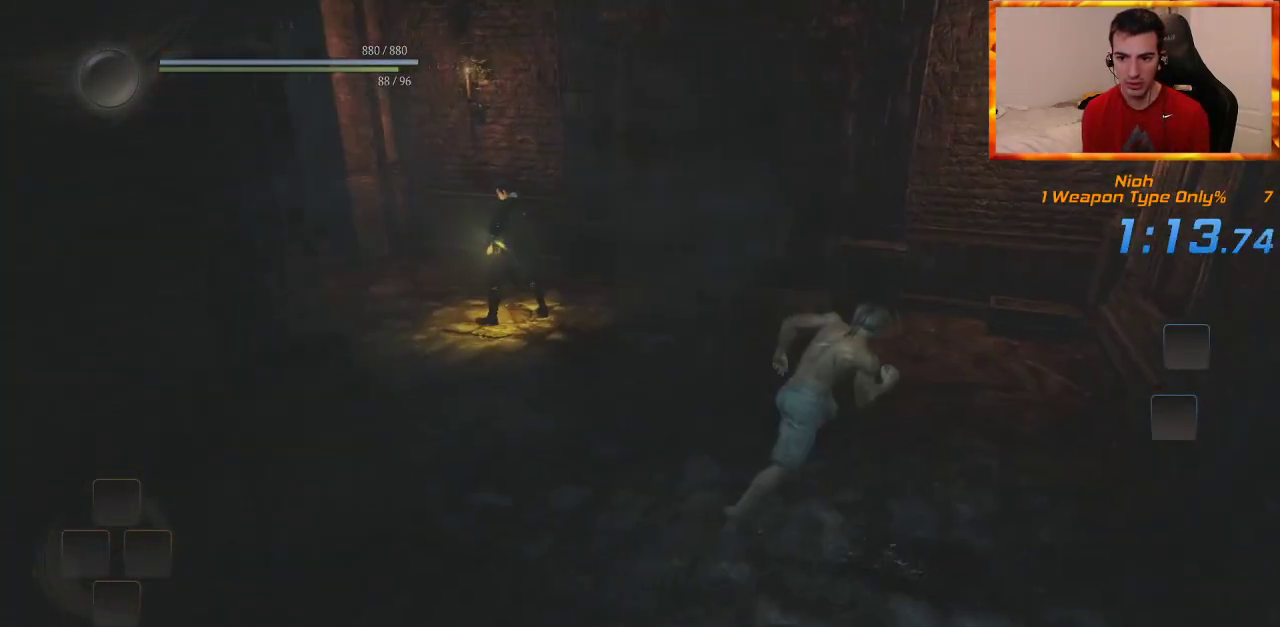
{"buttons": ["CIRCLE"], "left_stick": "up-right", "right_stick": "center", "events": [[100, "CROSS", "up"], [417, "CIRCLE", "down"]]}
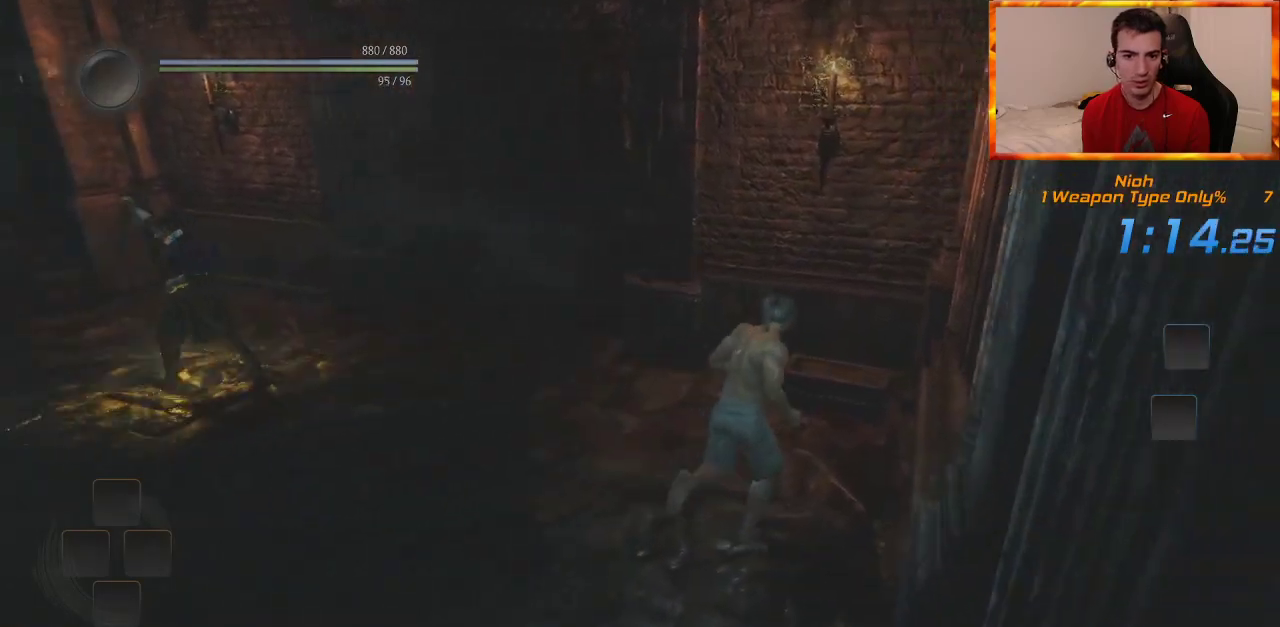
{"buttons": [], "left_stick": "up-left", "right_stick": "center", "events": [[117, "right_stick", "left"], [133, "left_stick", "up"], [217, "CIRCLE", "up"], [483, "left_stick", "up-left"], [483, "right_stick", "center"]]}
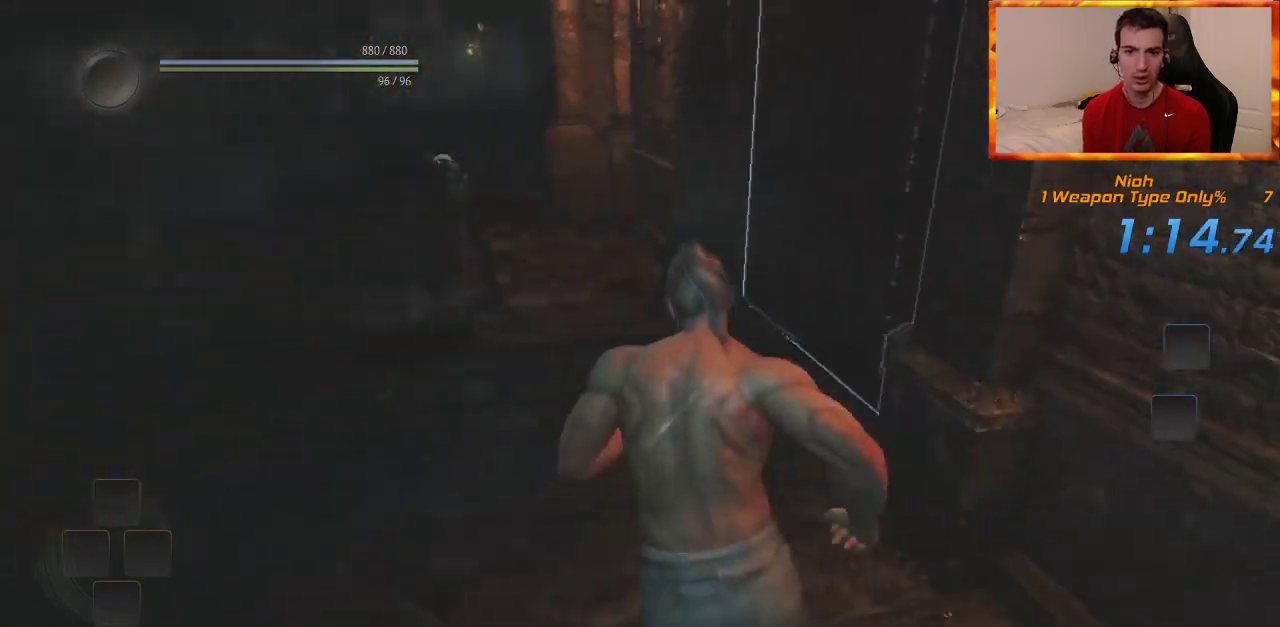
{"buttons": ["L1"], "left_stick": "up-left", "right_stick": "center", "events": [[267, "right_stick", "down-right"], [333, "L1", "down"], [400, "right_stick", "center"]]}
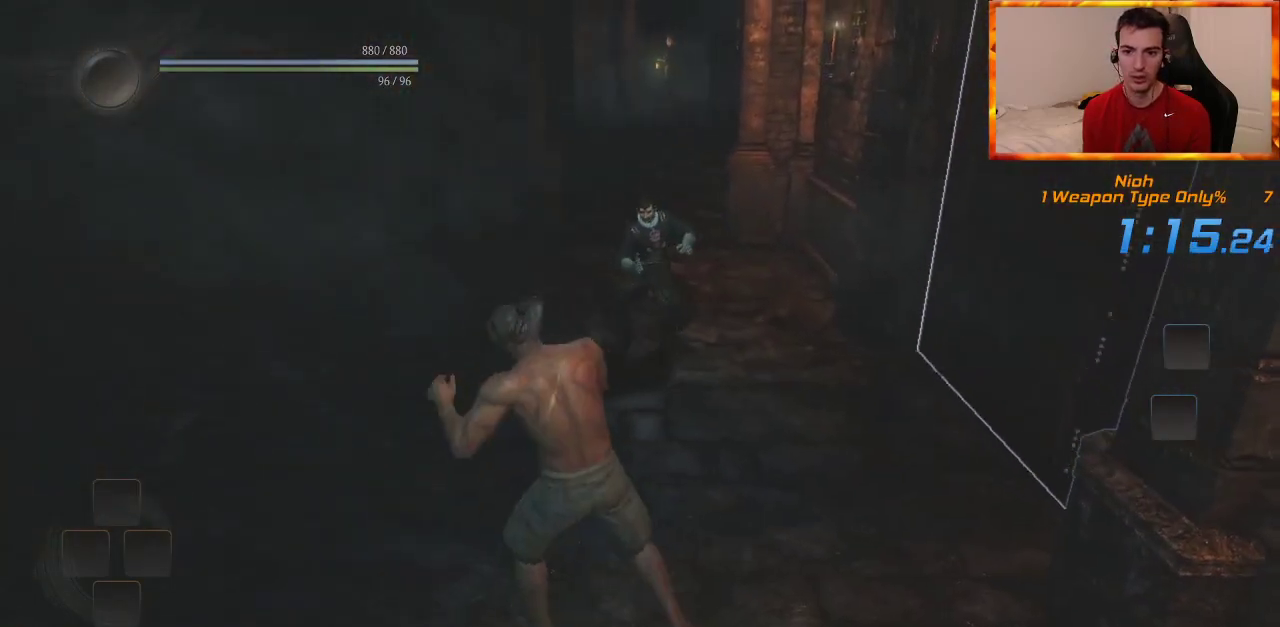
{"buttons": ["L1"], "left_stick": "up-left", "right_stick": "center", "events": [[267, "R3", "down"], [367, "R3", "up"]]}
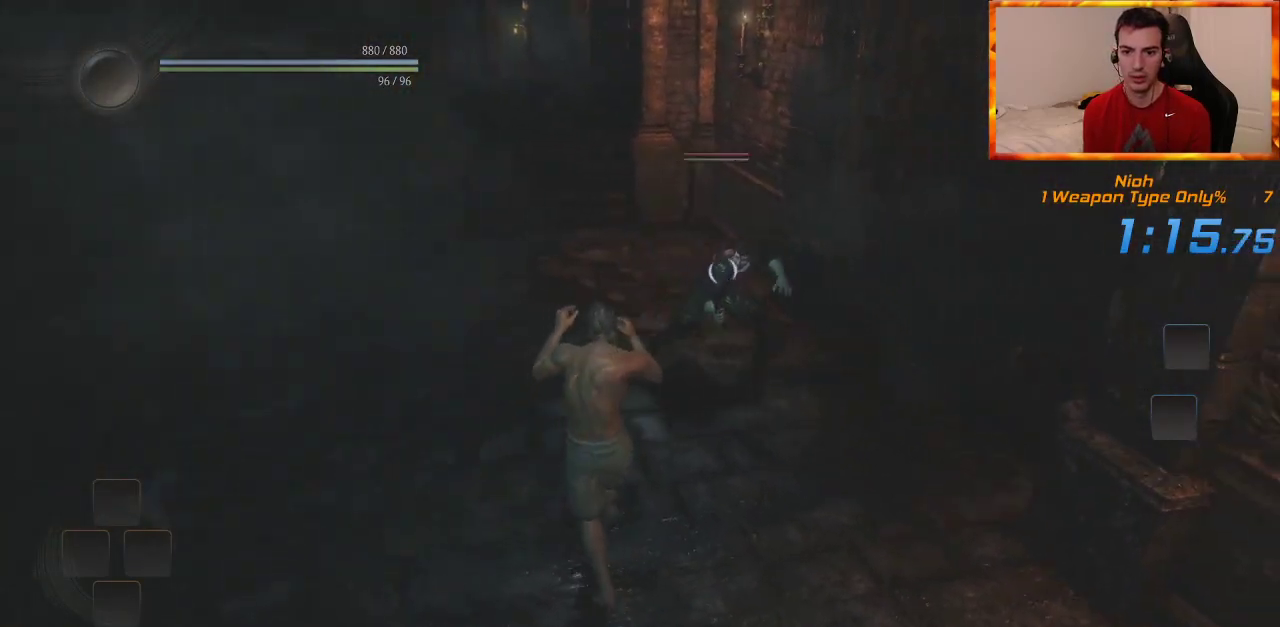
{"buttons": ["L1"], "left_stick": "down-left", "right_stick": "center", "events": [[250, "left_stick", "down-left"]]}
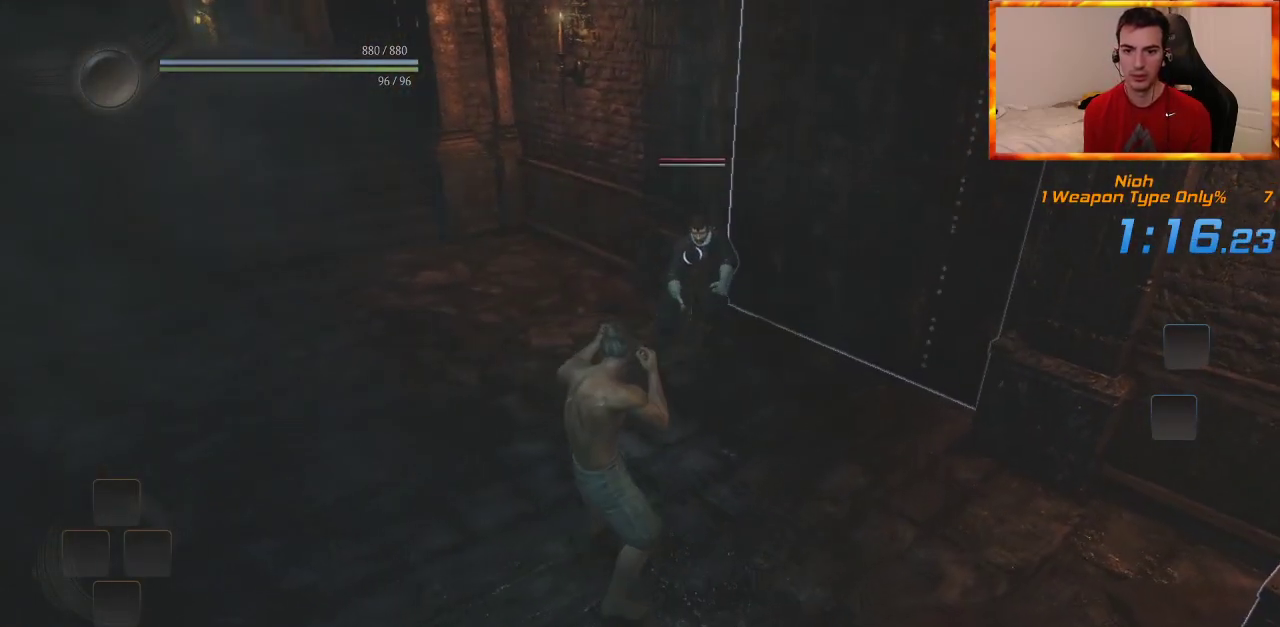
{"buttons": [], "left_stick": "down-left", "right_stick": "right", "events": [[233, "R3", "down"], [367, "L1", "up"], [367, "R3", "up"], [417, "right_stick", "right"]]}
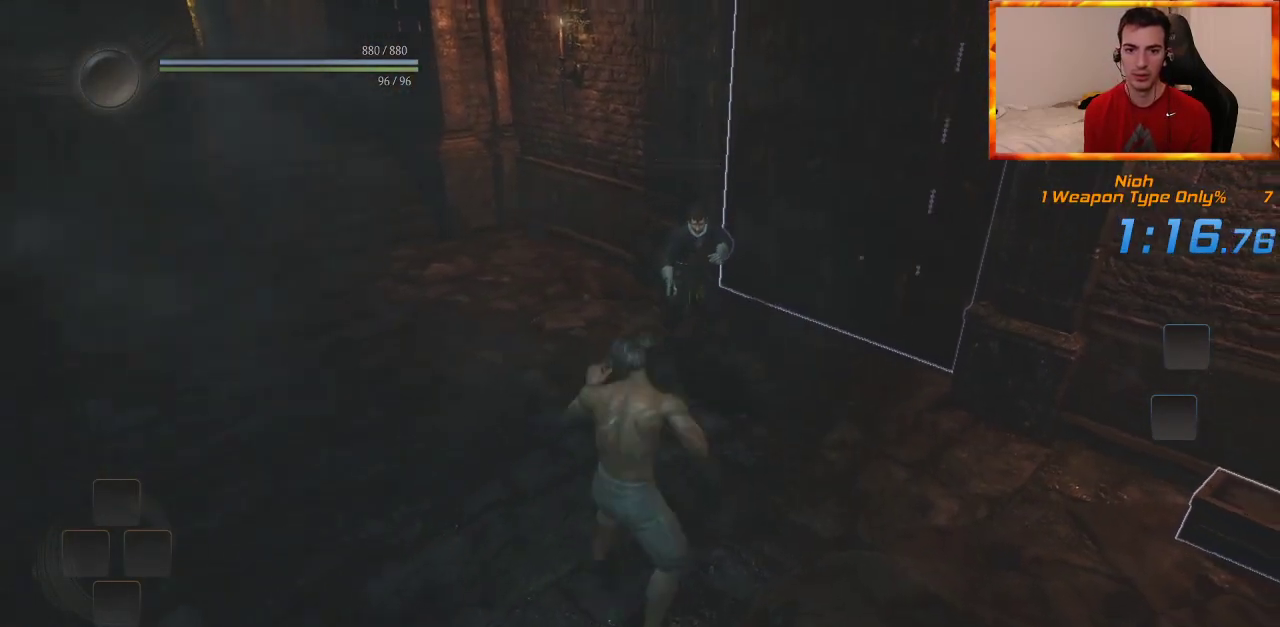
{"buttons": [], "left_stick": "down-left", "right_stick": "right", "events": [[167, "right_stick", "center"], [233, "left_stick", "left"], [400, "right_stick", "right"], [417, "left_stick", "down-left"]]}
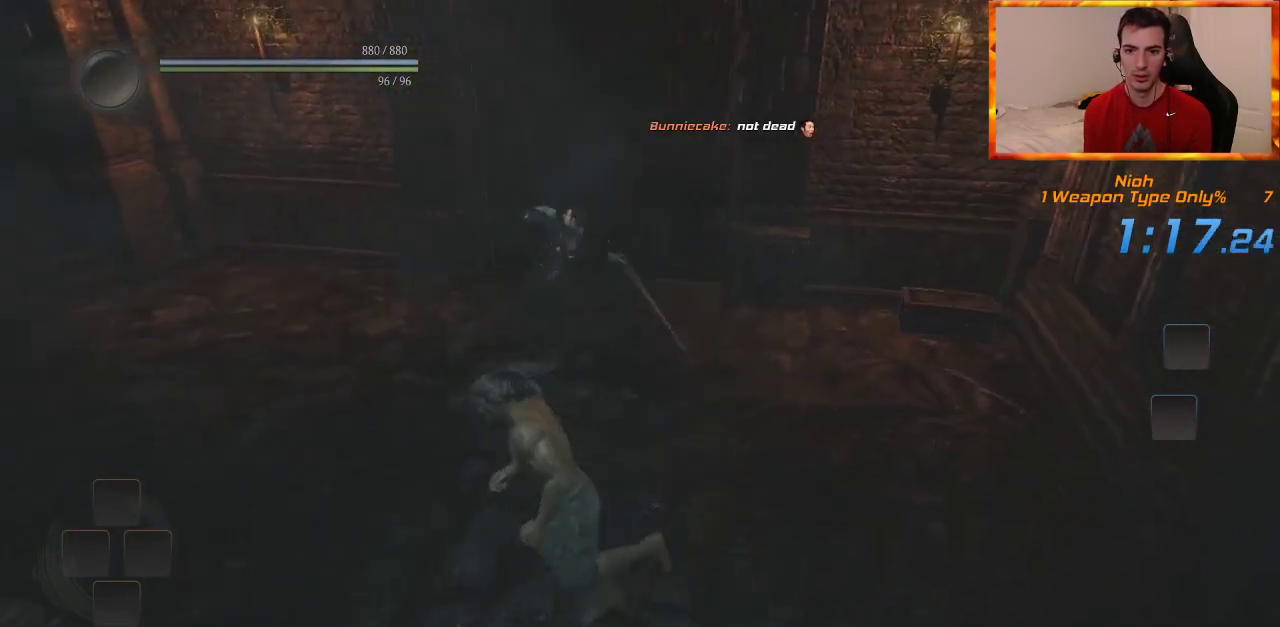
{"buttons": [], "left_stick": "up", "right_stick": "center", "events": [[67, "left_stick", "down"], [133, "right_stick", "center"], [183, "left_stick", "down-right"], [317, "left_stick", "up-right"], [367, "L1", "down"], [367, "left_stick", "up"], [500, "L1", "up"]]}
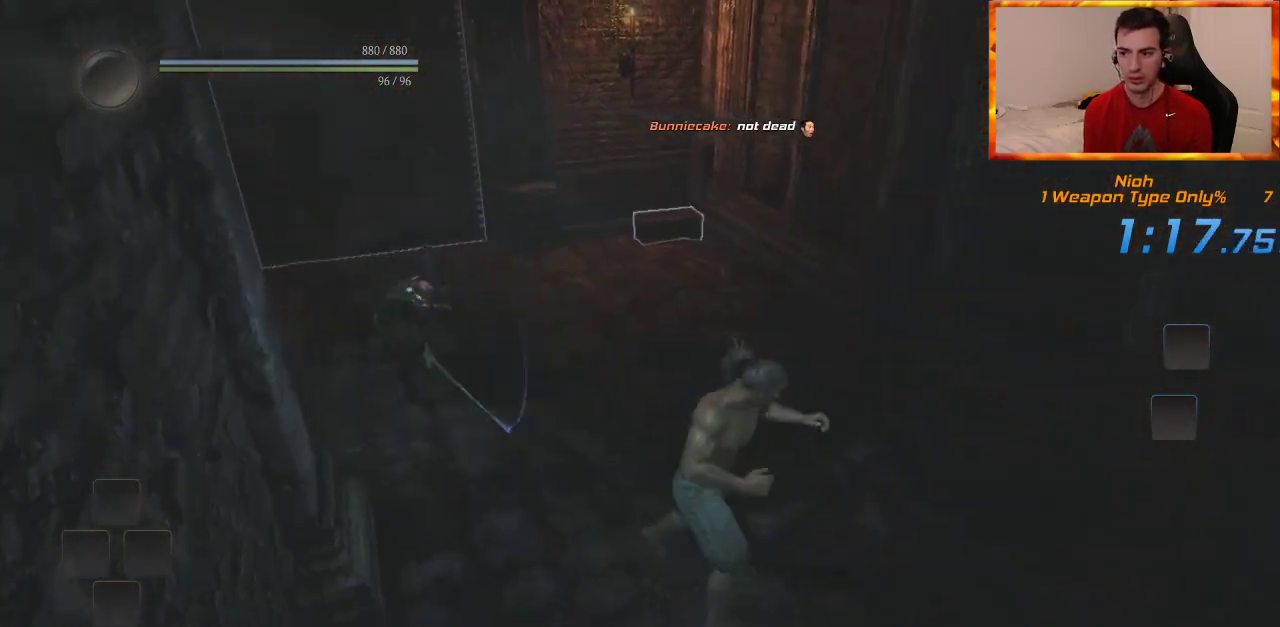
{"buttons": ["CROSS"], "left_stick": "up", "right_stick": "center", "events": [[150, "CROSS", "down"]]}
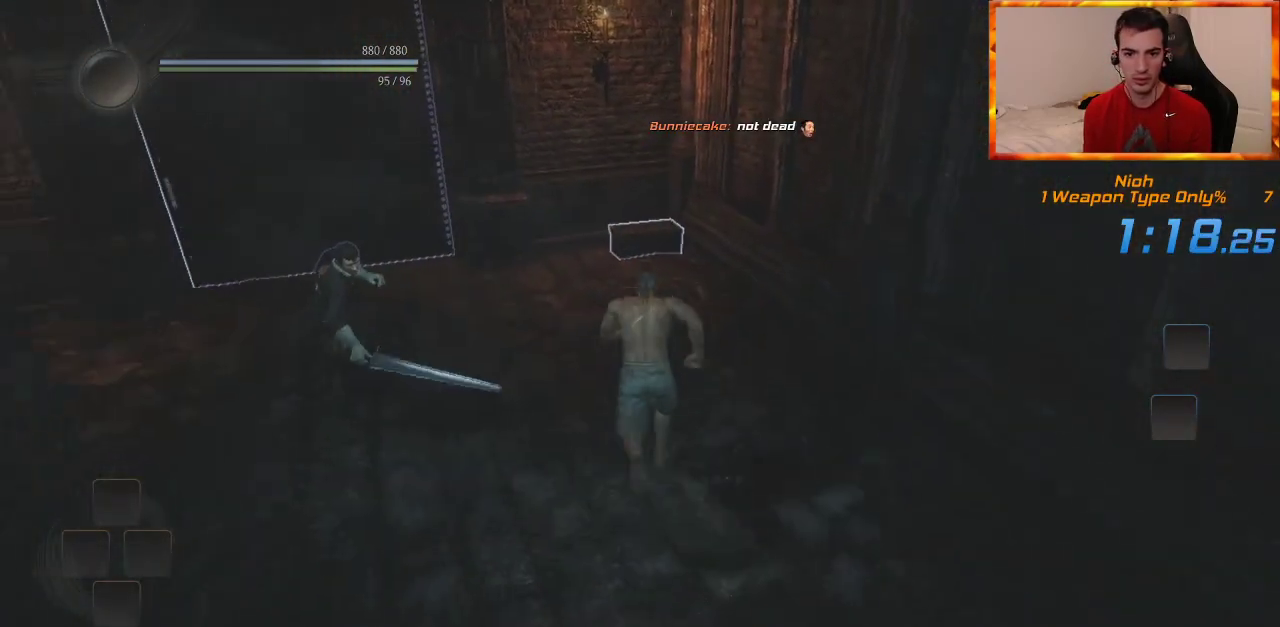
{"buttons": ["CIRCLE"], "left_stick": "up", "right_stick": "left", "events": [[283, "CROSS", "up"], [350, "CIRCLE", "down"], [500, "right_stick", "left"]]}
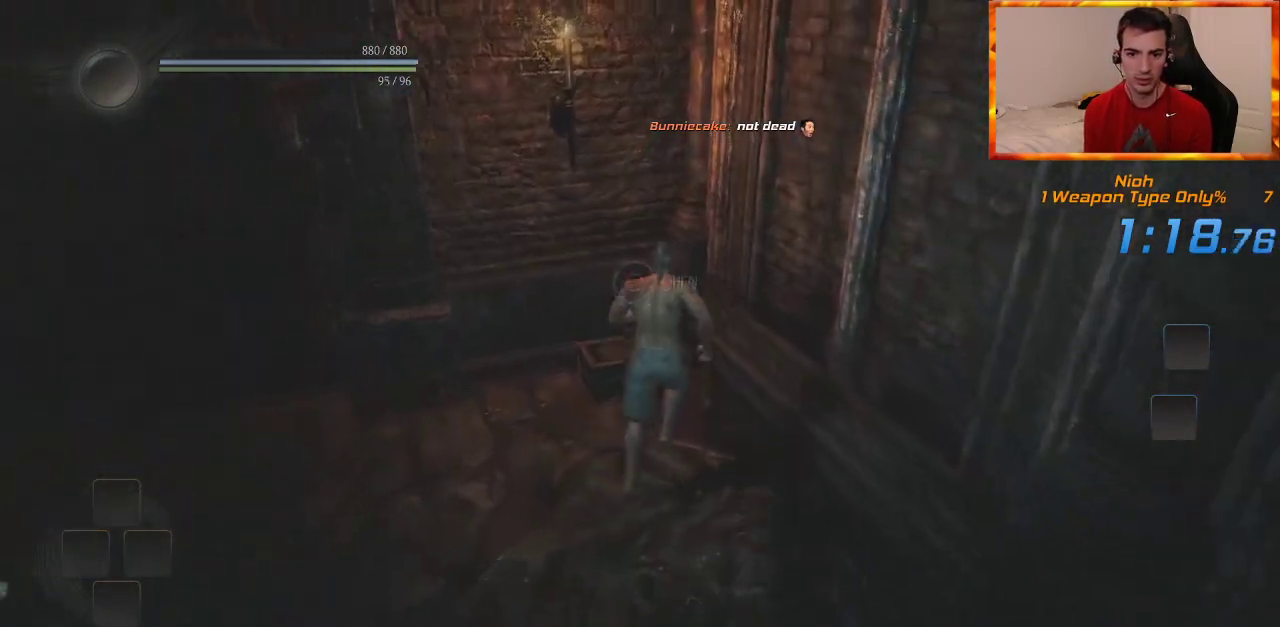
{"buttons": [], "left_stick": "up", "right_stick": "center", "events": [[183, "right_stick", "center"], [400, "CIRCLE", "up"]]}